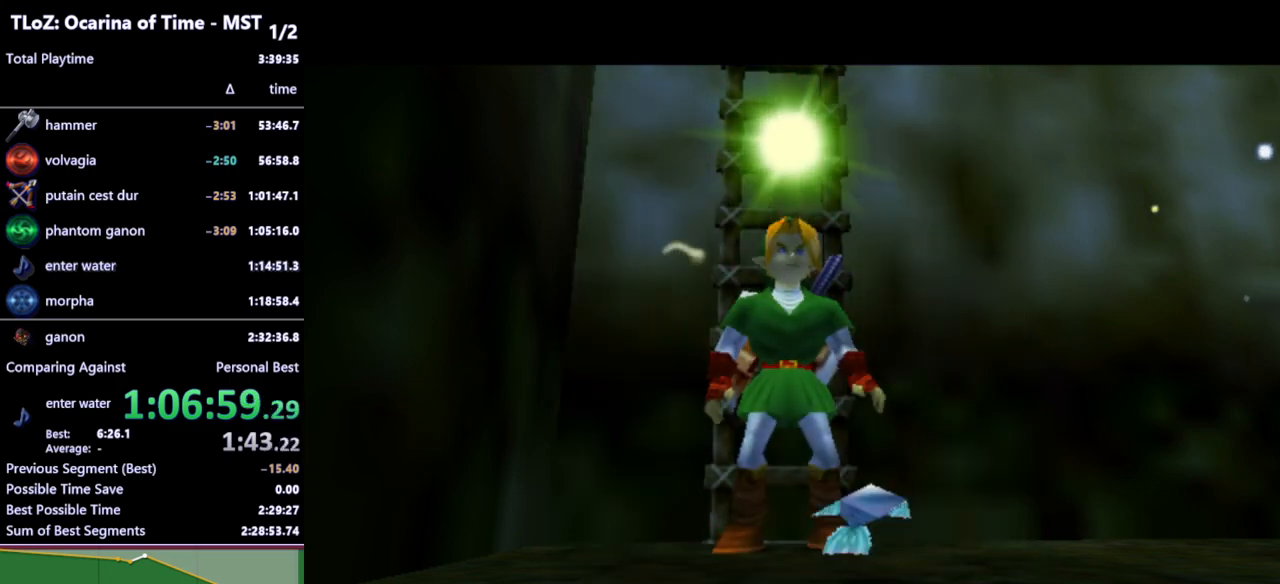
Gameplay with a controller (Nintendo layout); each line is a JSON object with the inputs held at the frame after it. "events" lists button and stick changes between this image and that frame as [ms after this image, input, new state], when the widget could be followed in between. Not read: L3 R3.
{"buttons": ["L1"], "left_stick": "center", "right_stick": "center", "events": [[433, "L1", "down"]]}
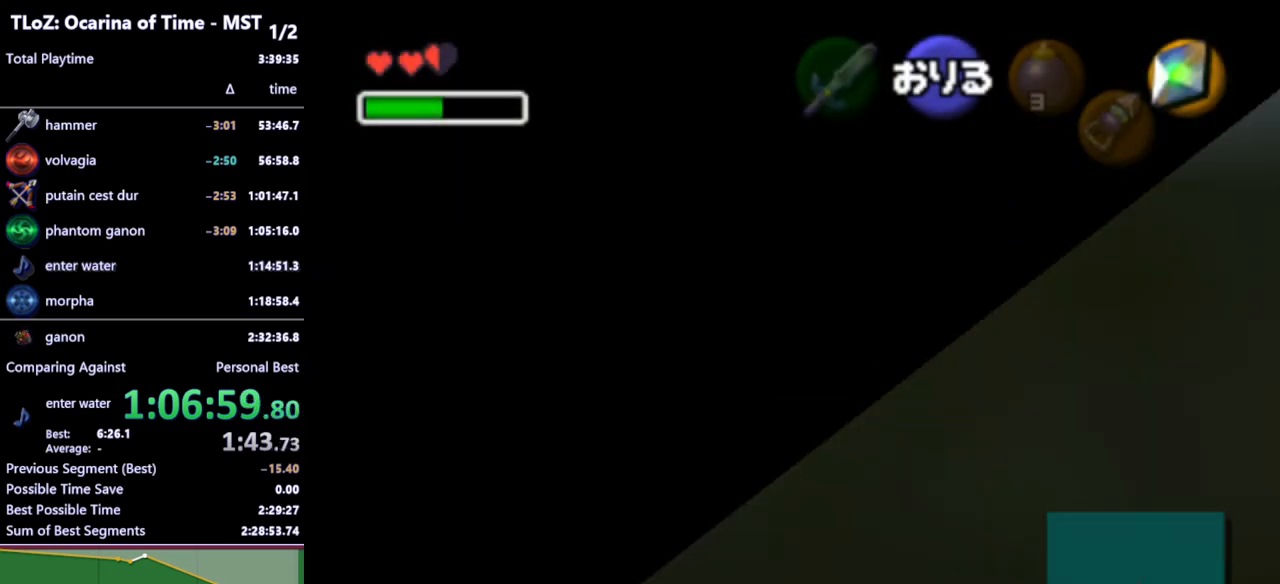
{"buttons": [], "left_stick": "center", "right_stick": "center", "events": [[100, "L1", "up"], [233, "left_stick", "down"], [367, "left_stick", "center"]]}
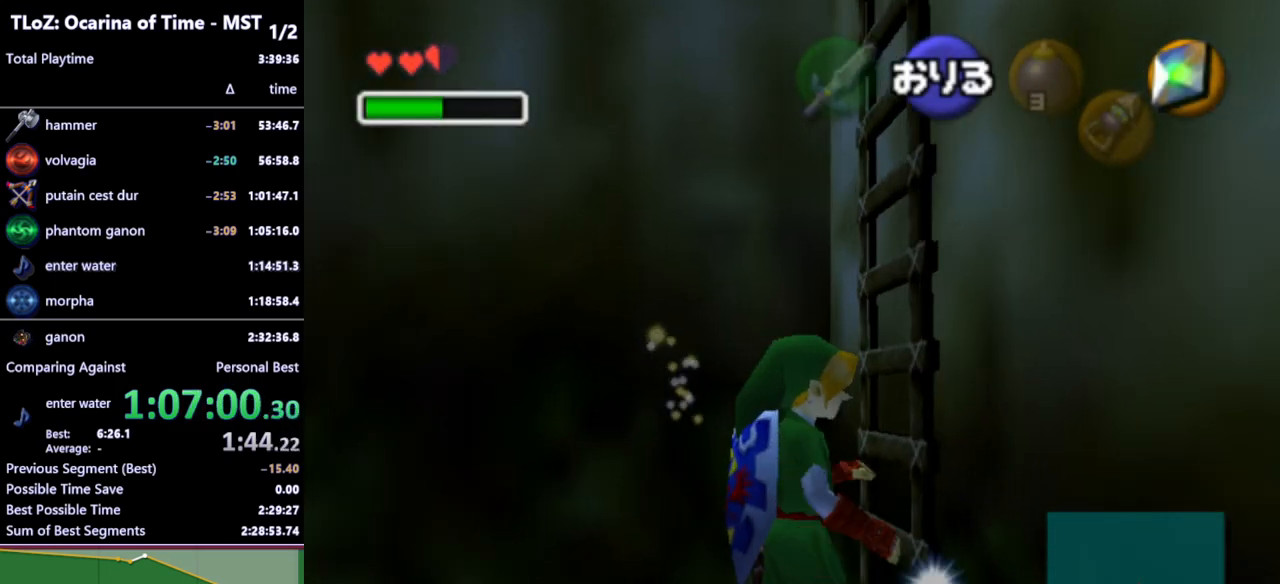
{"buttons": [], "left_stick": "up", "right_stick": "center", "events": [[133, "left_stick", "down"], [233, "left_stick", "center"], [467, "left_stick", "up"]]}
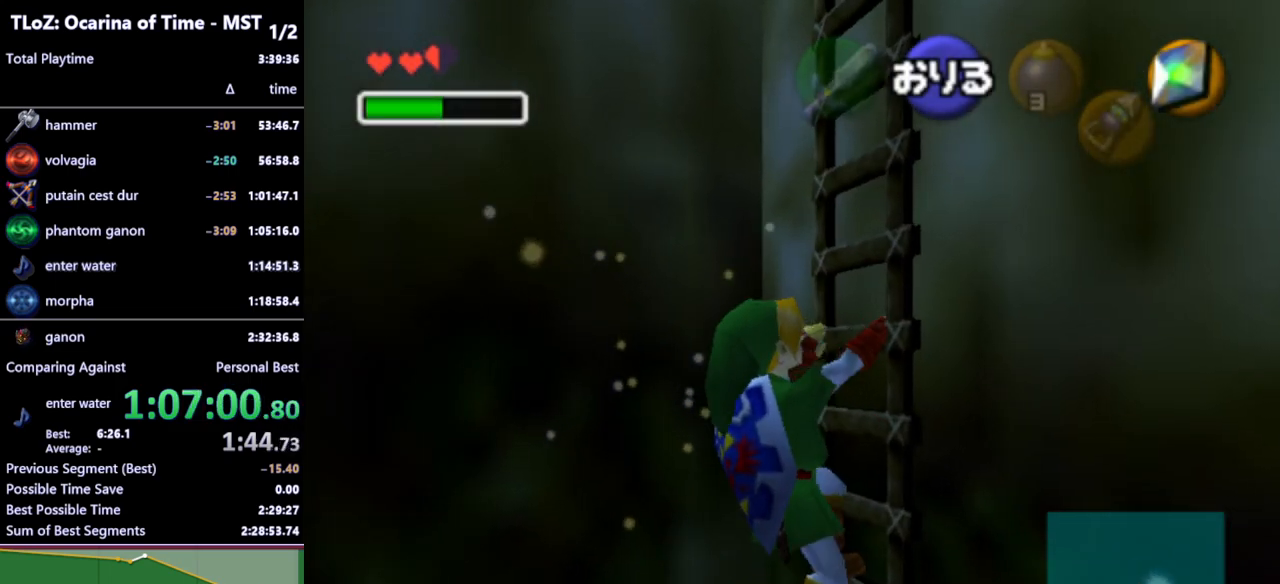
{"buttons": [], "left_stick": "center", "right_stick": "center", "events": [[100, "A", "down"], [100, "left_stick", "center"], [167, "A", "up"], [267, "A", "down"], [367, "A", "up"]]}
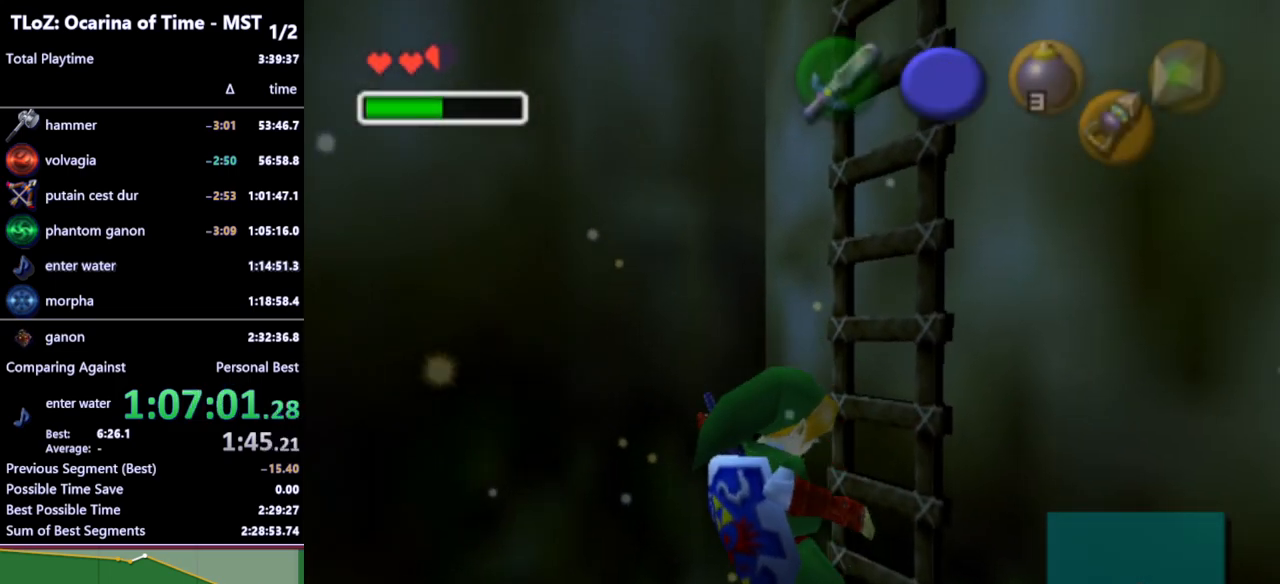
{"buttons": [], "left_stick": "center", "right_stick": "center", "events": [[100, "left_stick", "down-left"], [233, "START", "down"], [333, "START", "up"], [367, "left_stick", "center"]]}
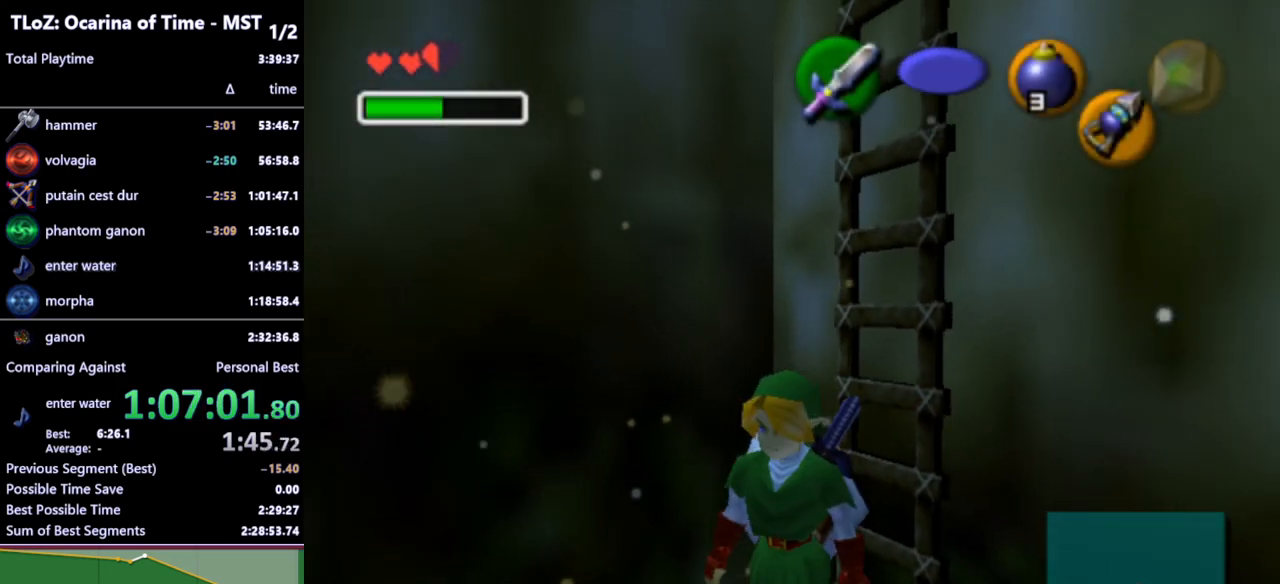
{"buttons": [], "left_stick": "center", "right_stick": "center", "events": []}
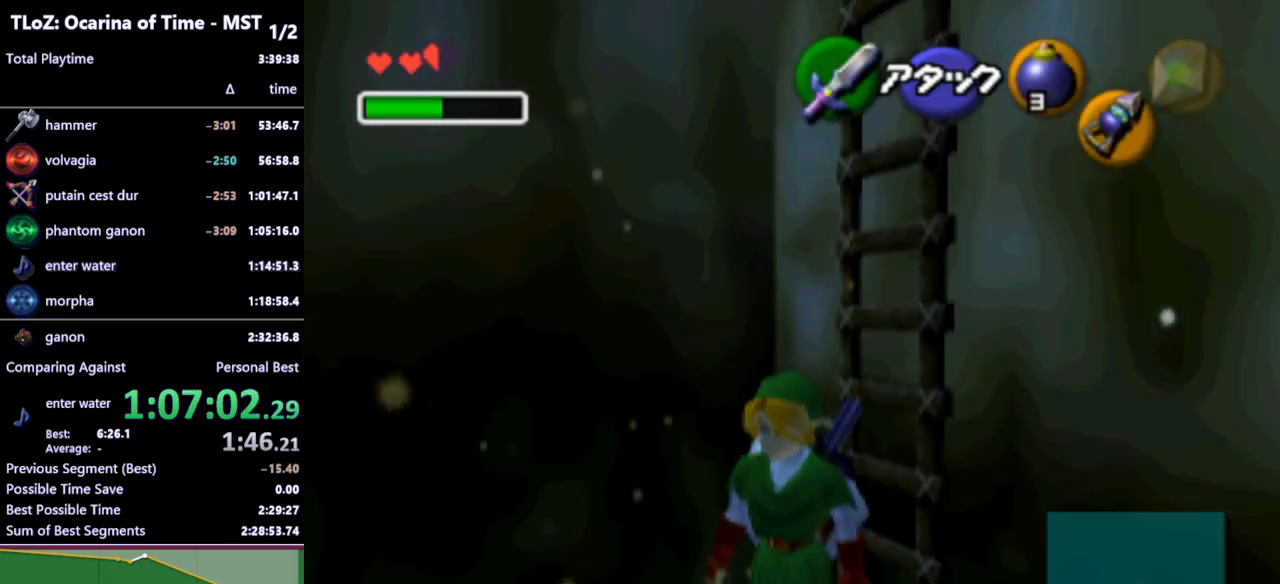
{"buttons": [], "left_stick": "center", "right_stick": "center", "events": []}
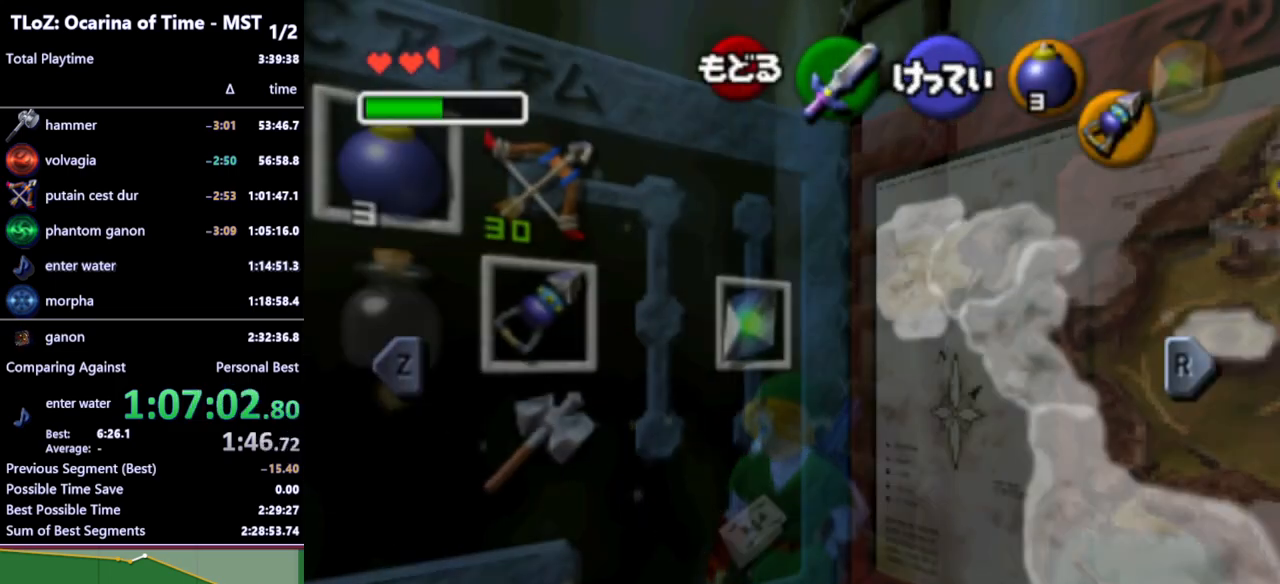
{"buttons": ["X"], "left_stick": "left", "right_stick": "center", "events": [[333, "left_stick", "left"], [500, "X", "down"]]}
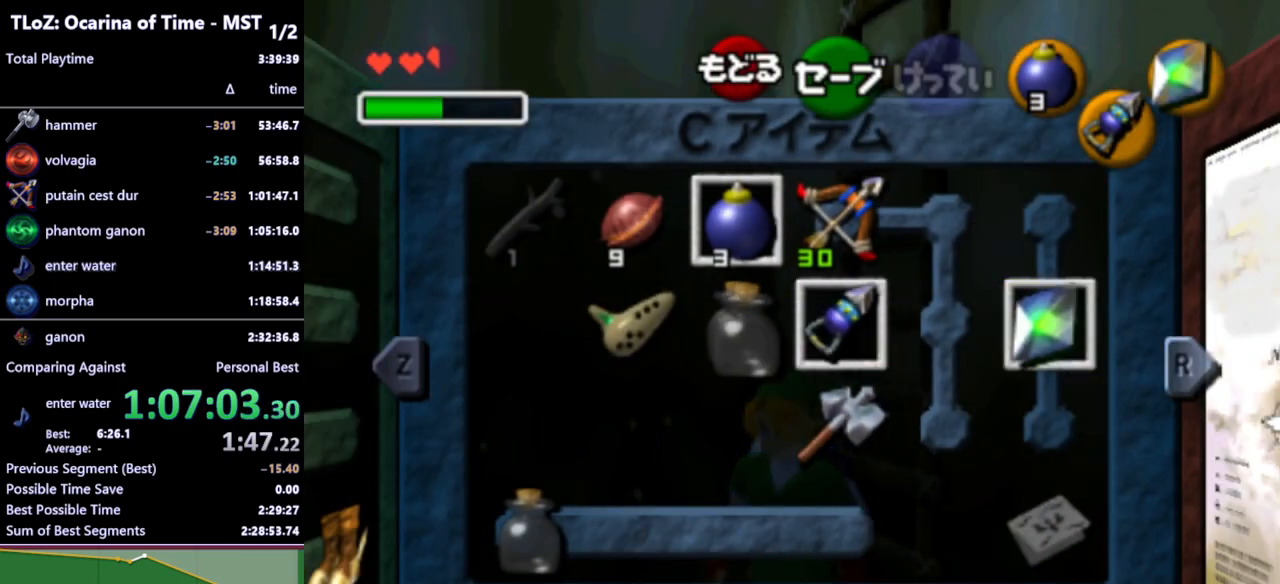
{"buttons": [], "left_stick": "center", "right_stick": "center", "events": [[67, "X", "up"], [67, "left_stick", "center"], [367, "START", "down"], [433, "START", "up"]]}
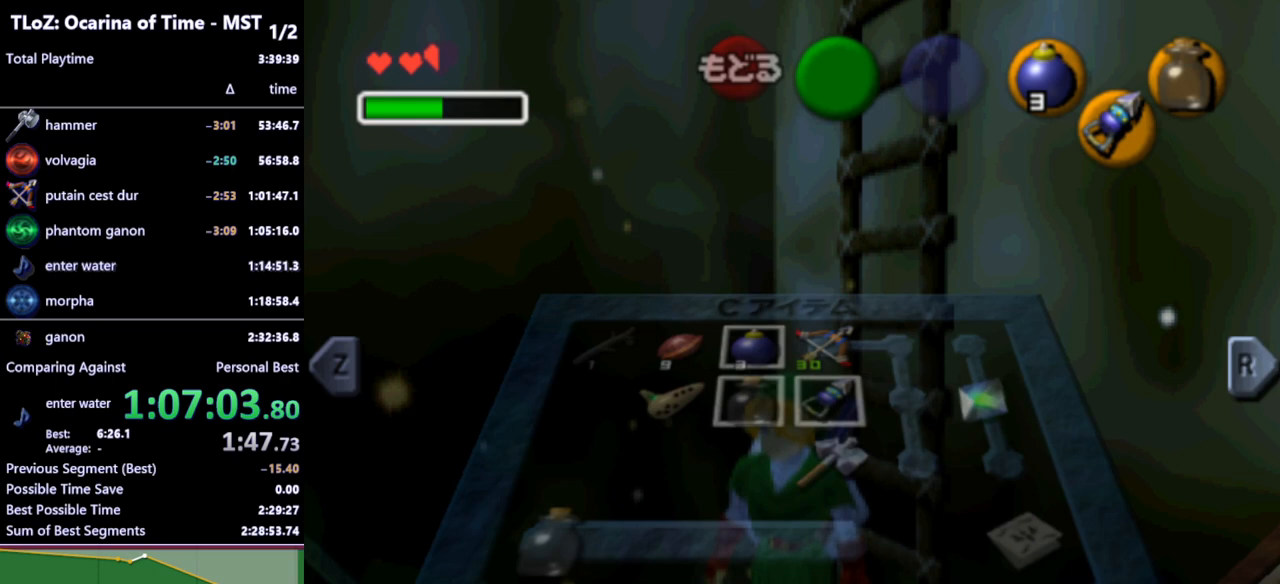
{"buttons": [], "left_stick": "center", "right_stick": "center", "events": [[100, "X", "down"], [167, "X", "up"], [267, "X", "down"], [300, "X", "up"], [400, "X", "down"], [433, "X", "up"]]}
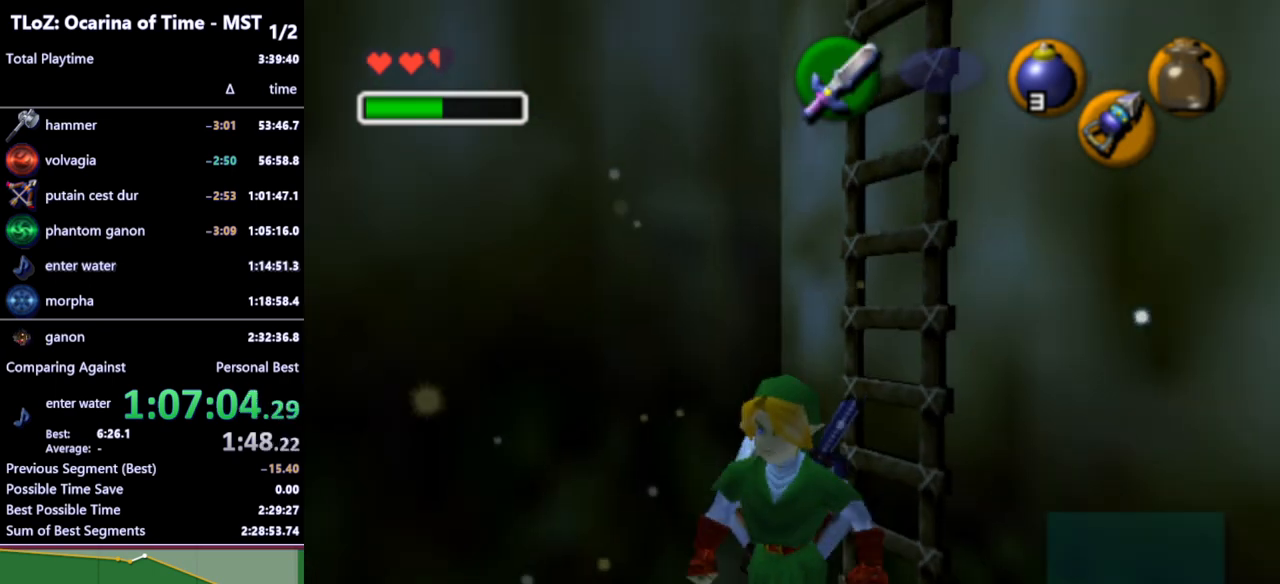
{"buttons": [], "left_stick": "center", "right_stick": "center", "events": [[133, "X", "down"], [200, "X", "up"], [233, "X", "down"], [267, "X", "up"]]}
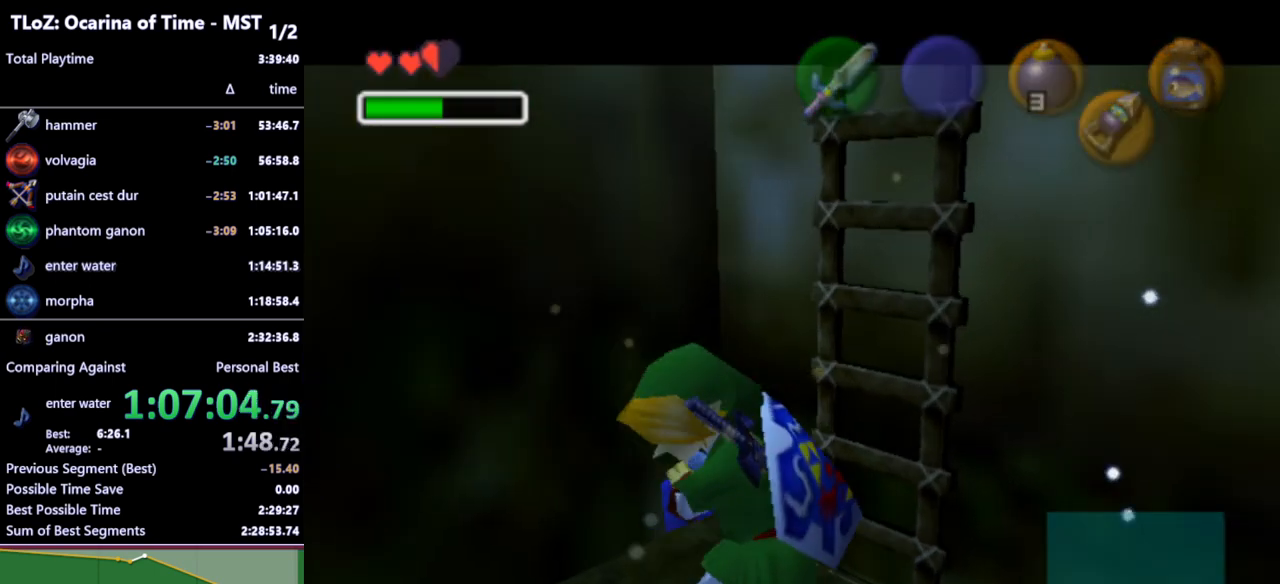
{"buttons": [], "left_stick": "center", "right_stick": "center", "events": []}
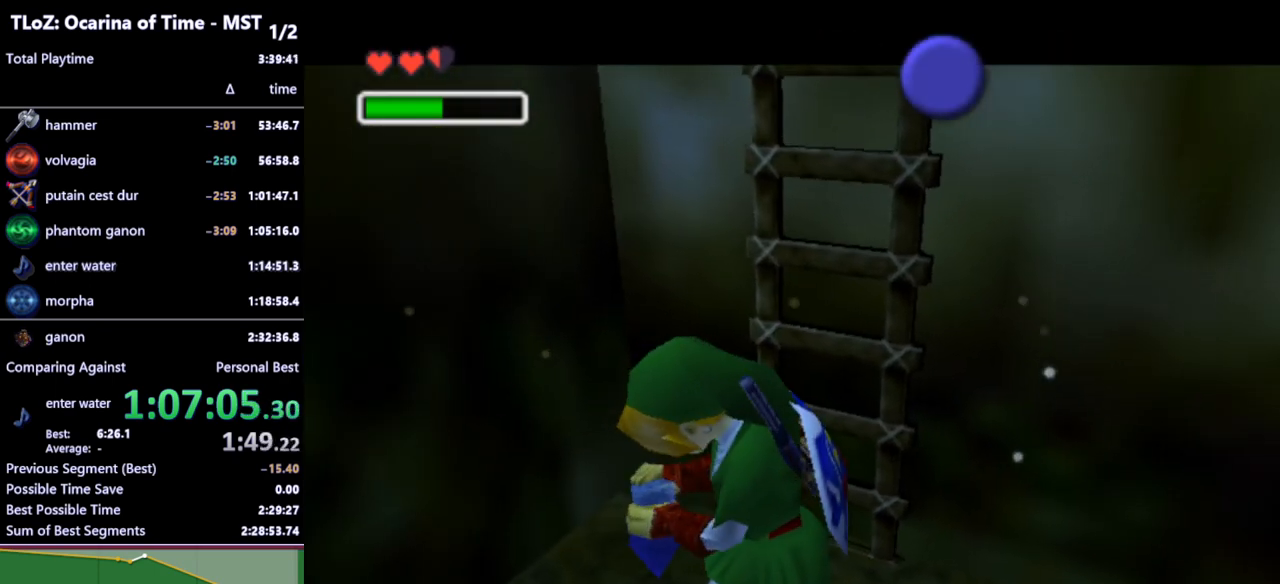
{"buttons": [], "left_stick": "center", "right_stick": "center", "events": []}
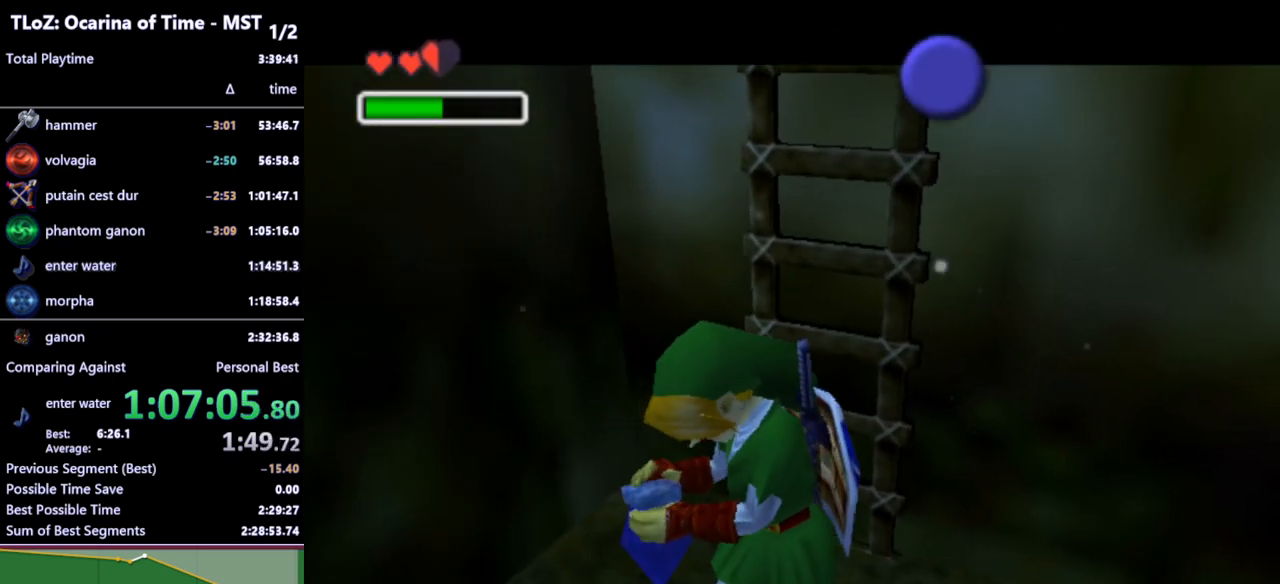
{"buttons": [], "left_stick": "center", "right_stick": "center", "events": []}
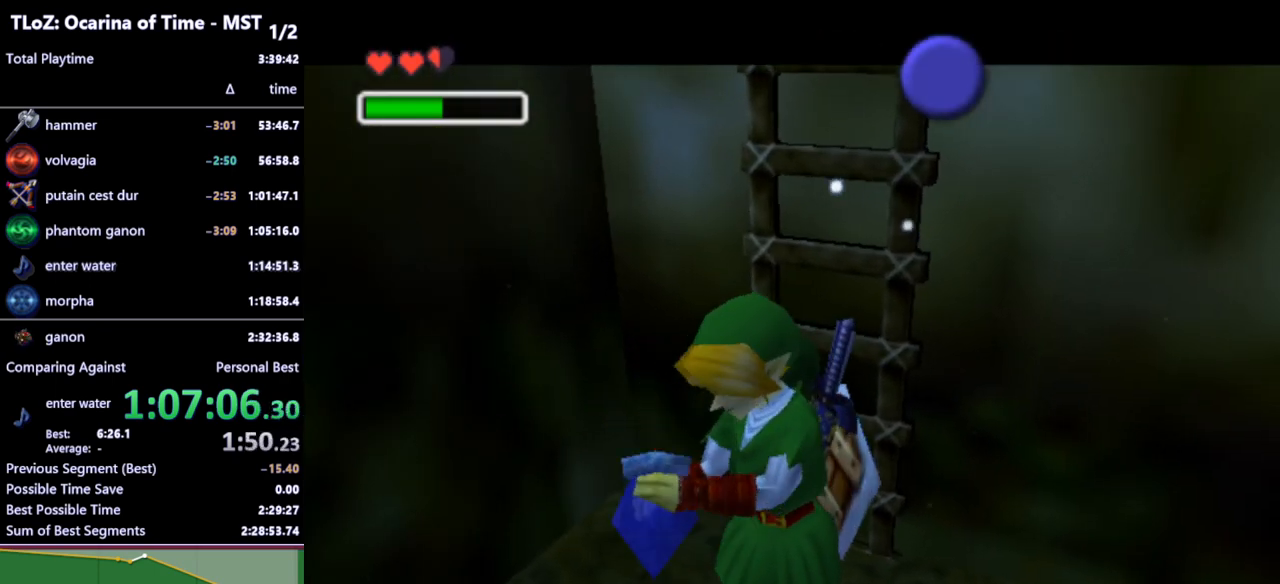
{"buttons": [], "left_stick": "center", "right_stick": "center", "events": []}
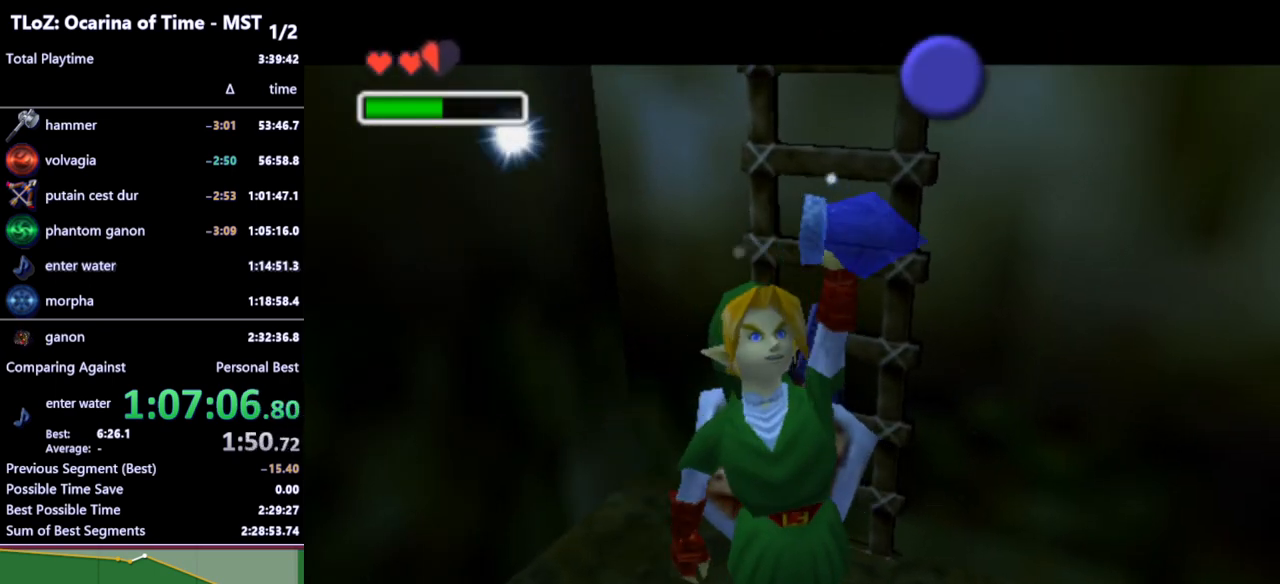
{"buttons": [], "left_stick": "center", "right_stick": "center", "events": []}
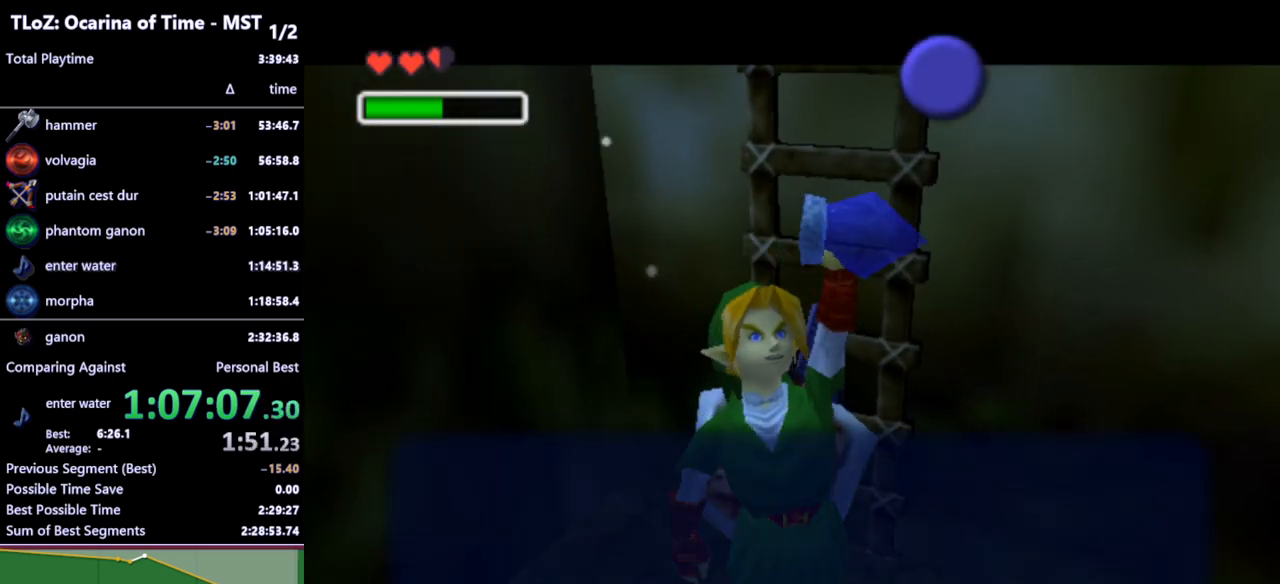
{"buttons": ["A"], "left_stick": "center", "right_stick": "center", "events": [[200, "B", "down"], [333, "B", "up"], [433, "A", "down"]]}
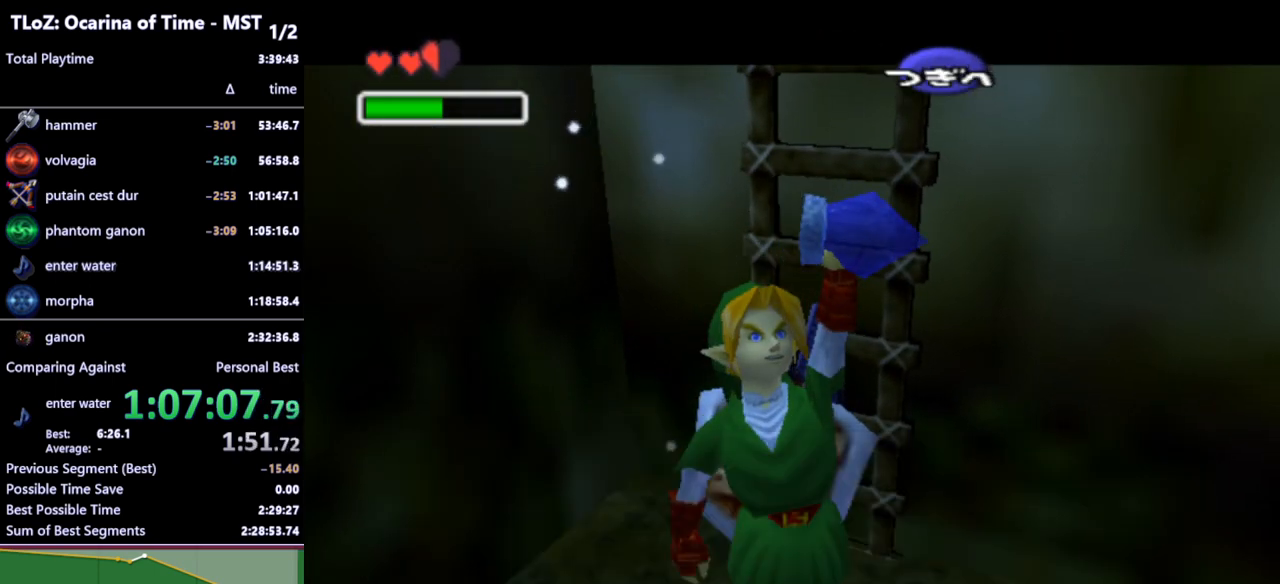
{"buttons": [], "left_stick": "center", "right_stick": "center", "events": [[33, "A", "up"], [200, "left_stick", "up-right"], [367, "left_stick", "center"]]}
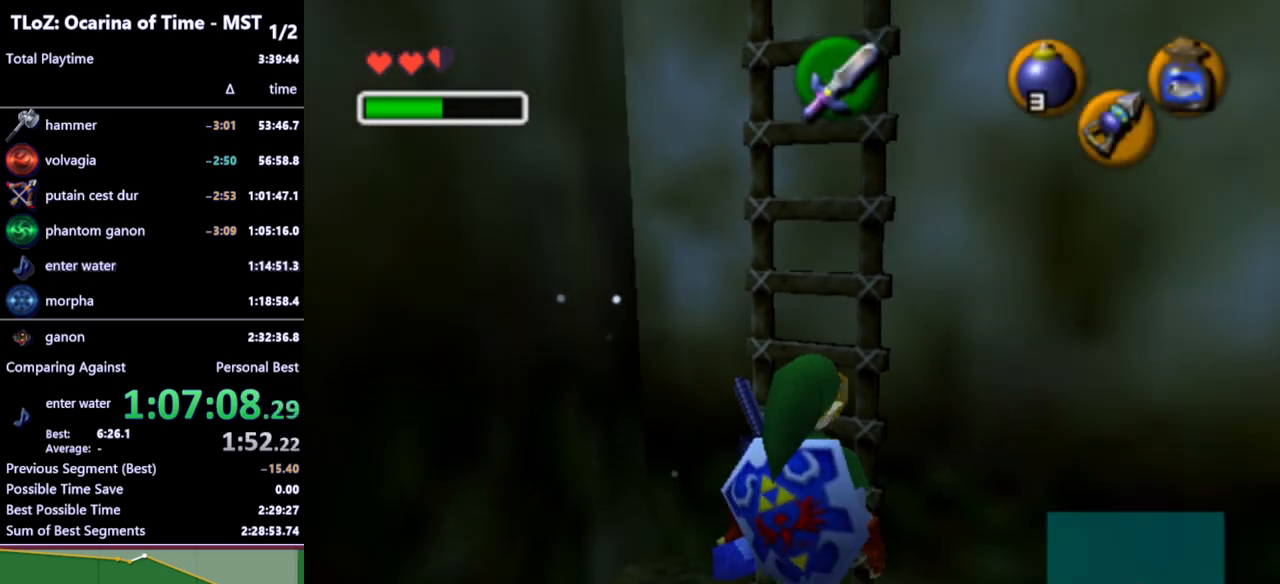
{"buttons": [], "left_stick": "down-right", "right_stick": "center", "events": [[200, "left_stick", "down"], [433, "left_stick", "down-right"]]}
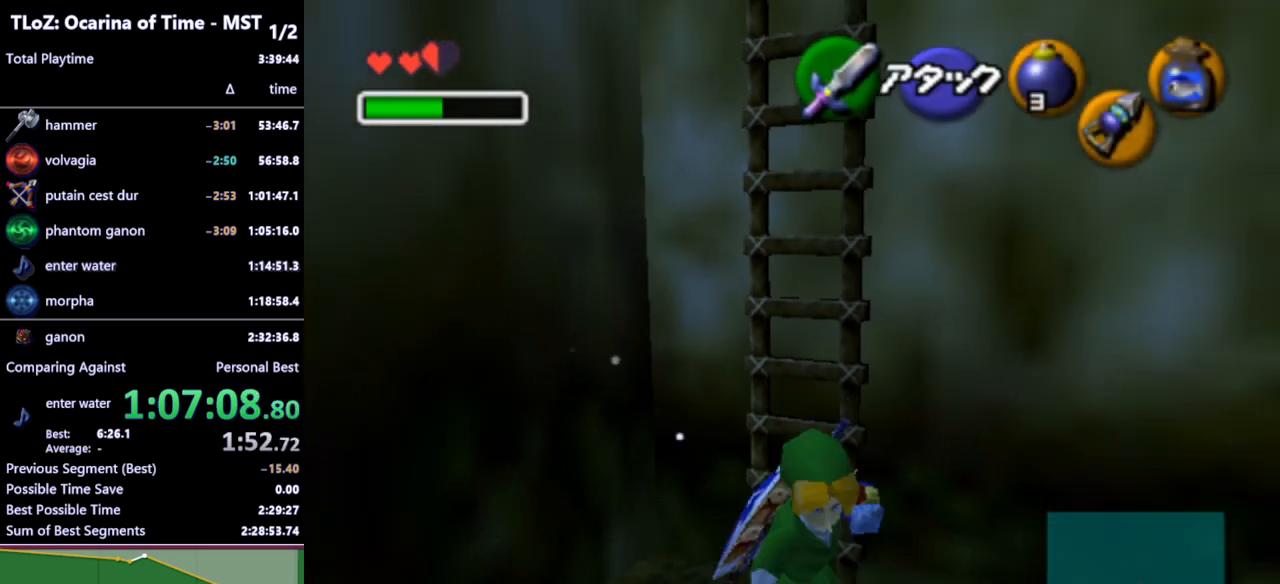
{"buttons": [], "left_stick": "up", "right_stick": "center", "events": [[33, "left_stick", "down"], [400, "left_stick", "center"], [500, "left_stick", "up"]]}
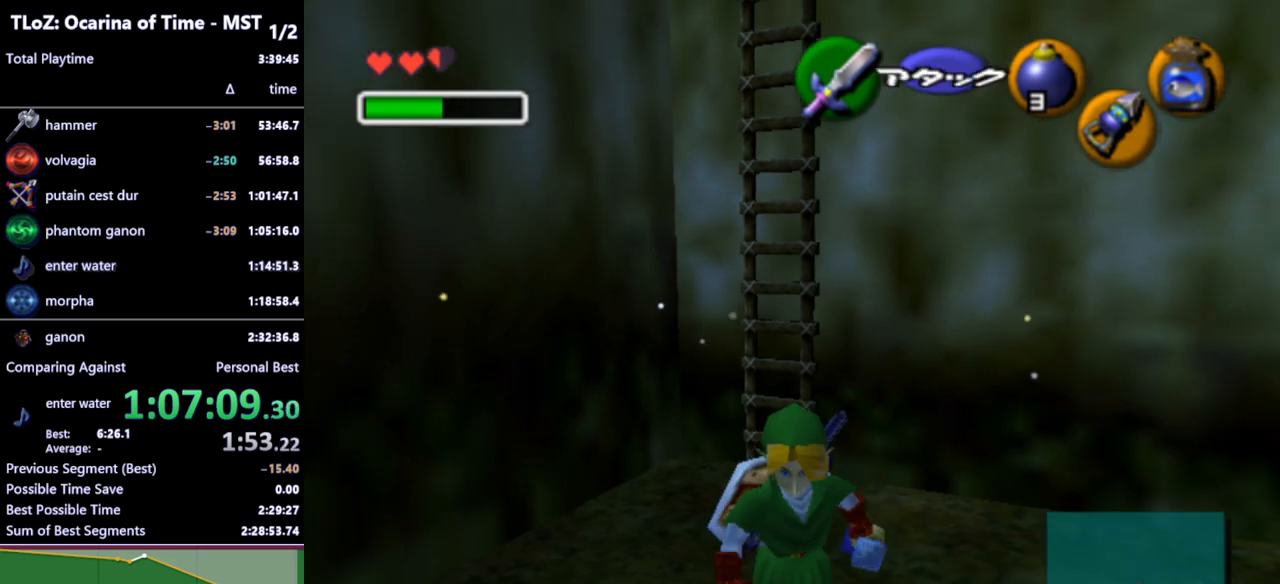
{"buttons": ["Z"], "left_stick": "center", "right_stick": "center", "events": [[133, "Z", "down"], [200, "left_stick", "center"]]}
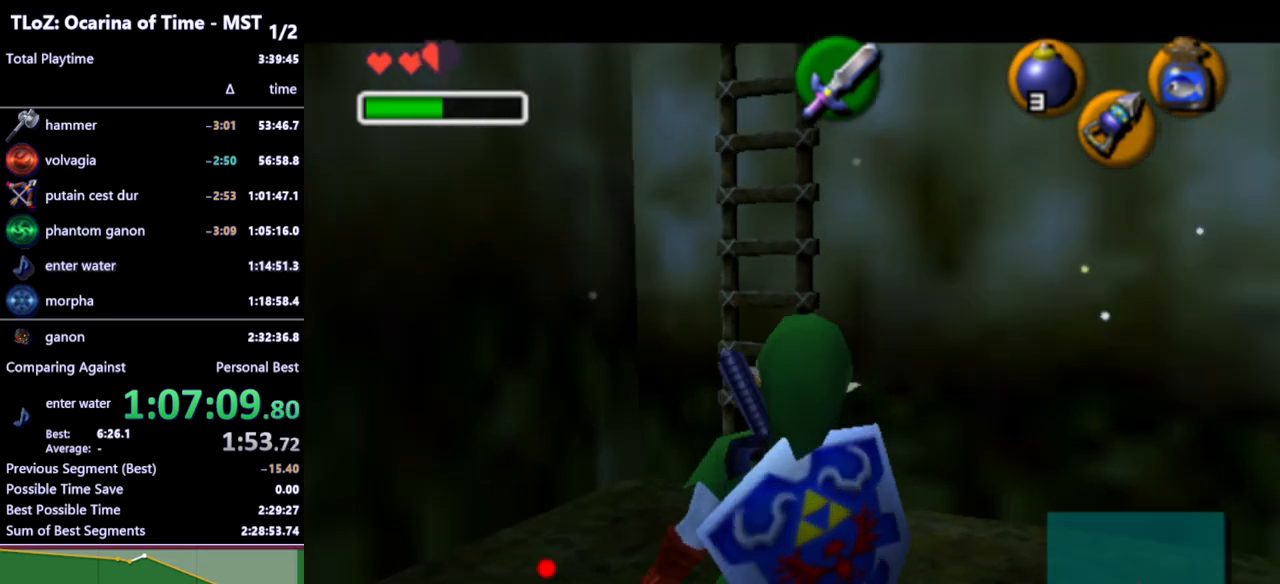
{"buttons": ["Z"], "left_stick": "down", "right_stick": "center", "events": [[300, "left_stick", "down"]]}
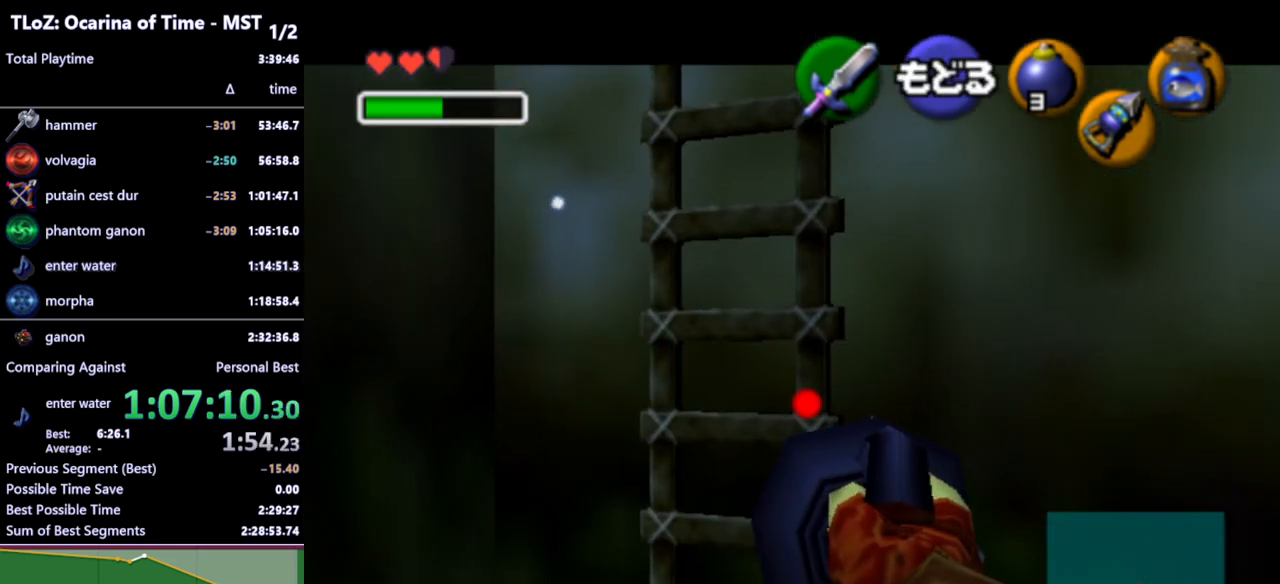
{"buttons": ["Z"], "left_stick": "down", "right_stick": "center", "events": []}
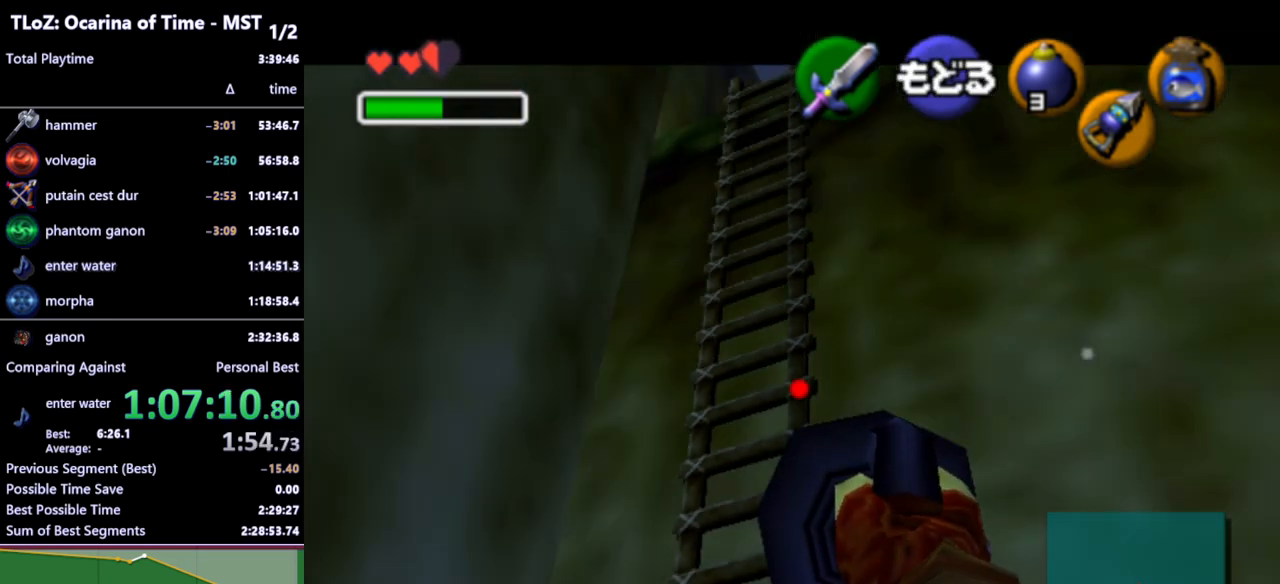
{"buttons": ["Z"], "left_stick": "down", "right_stick": "center", "events": [[133, "left_stick", "center"], [333, "left_stick", "down"]]}